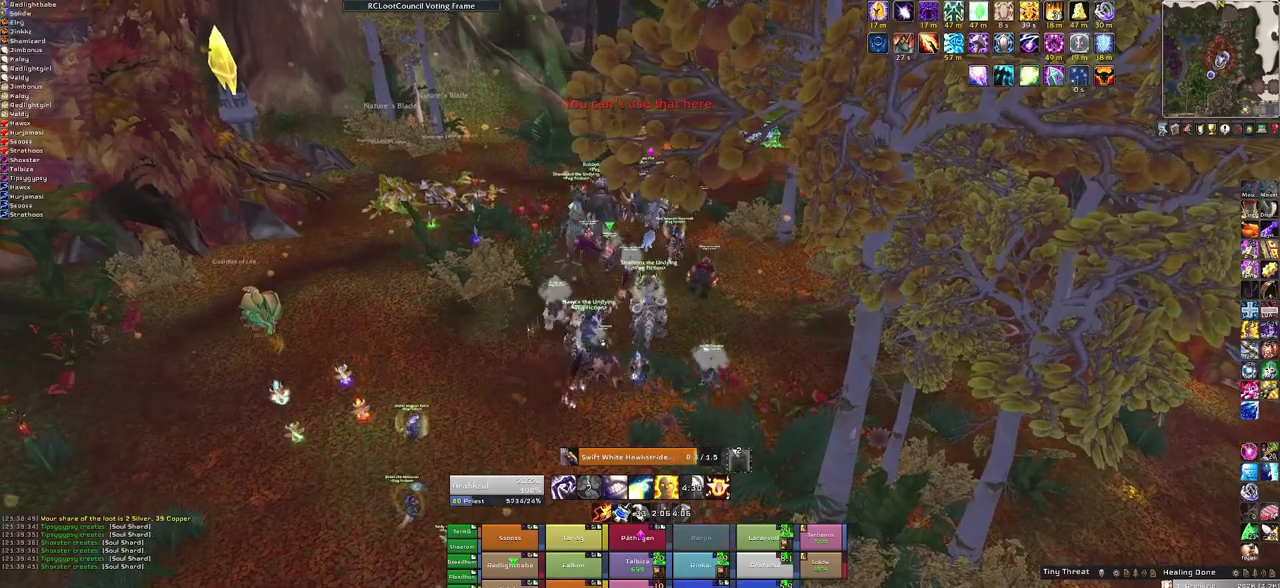
Gameplay with keyboard and mouse; each line is a JSON object with the keys and mouse buttons held at the frame after it. "events" lists presses ("down") and releases ("up") of "1", "2", "3", "4", "5", "a", "alt", "b", "c", "ctrl", "d", "e", "f", "g", "q", "r", "s", "shift", "space", "t", "tab", "tilde", "v", "w", "x", "z", "mouse_left", "mouse_wheel", "mouse_right", "mouse_mb4" and "mouse_mb5" between this image and that frame as [ms after this image, input, new state], when the widget could be followed in between. "mouse_left", "mouse_wheel", "mouse_right", "mouse_mb4", "mouse_mb5" = the "left", "wheel", "right", "mb4", "mb5" buttons of the "mouse" list. No other keys are recorded. "wheel" means that the mouse wheel is clicked or scrolled. Mouse movement is not recorded.
{"keys": ["w"], "mouse": ["right"], "events": [[367, "w", "down"]]}
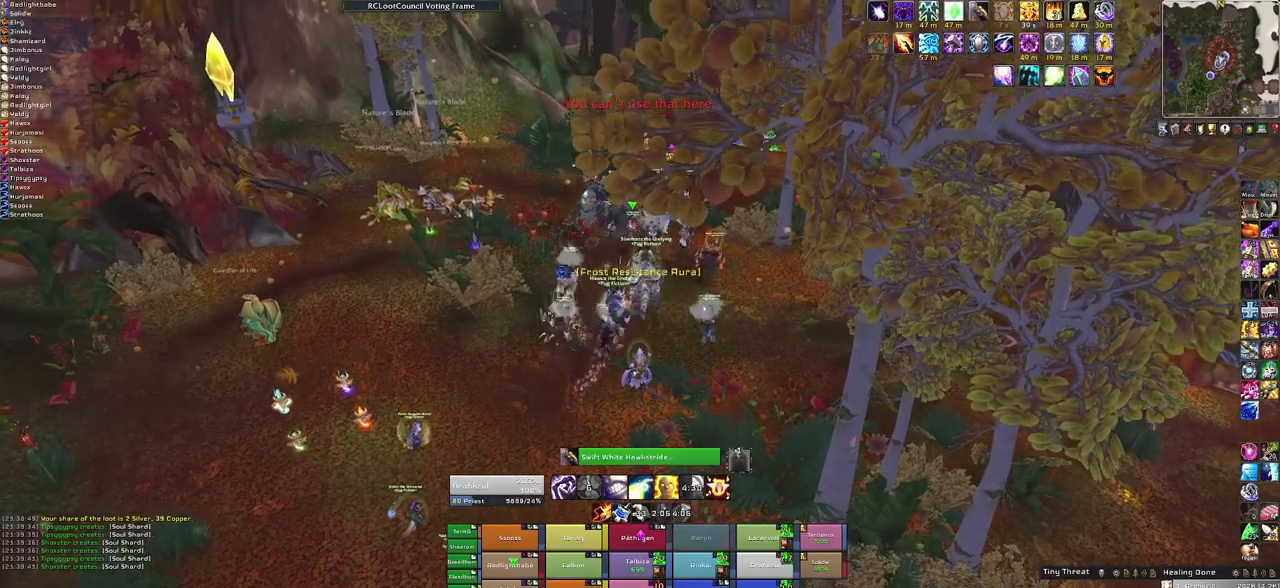
{"keys": ["w"], "mouse": [], "events": [[400, "mouse_right", "up"]]}
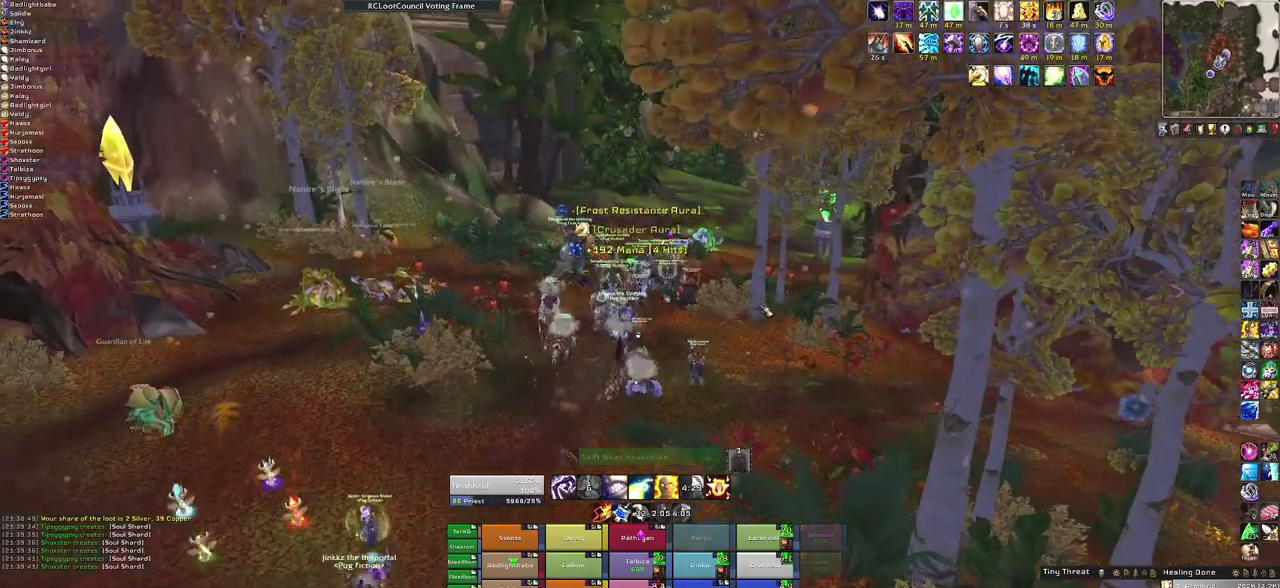
{"keys": ["w"], "mouse": [], "events": []}
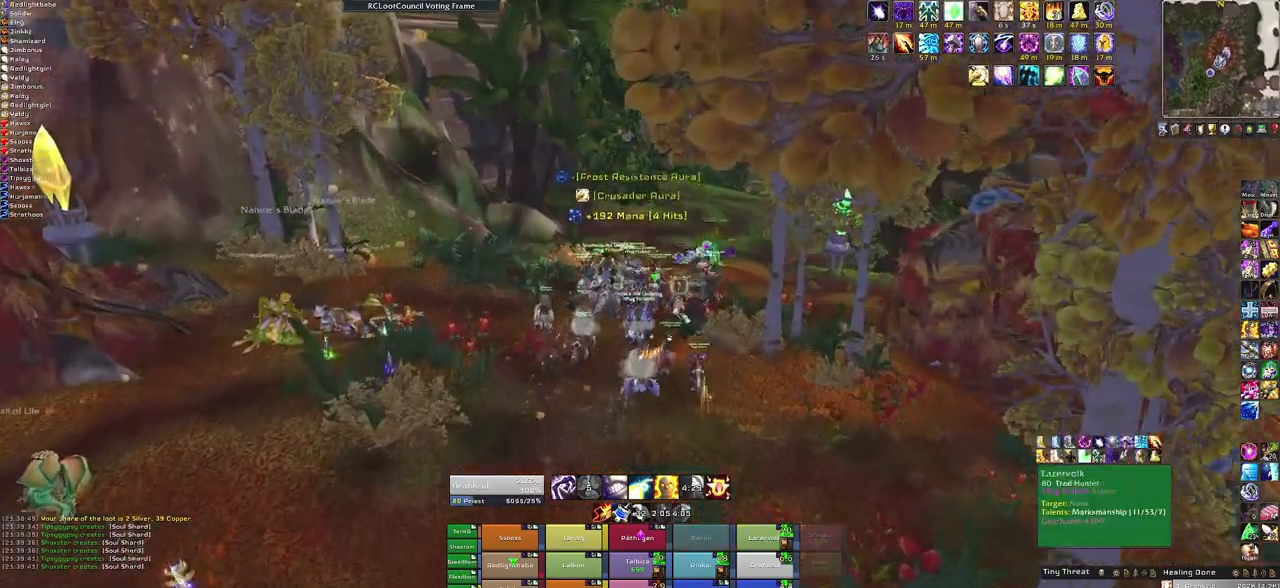
{"keys": ["w"], "mouse": ["right"], "events": [[100, "mouse_right", "down"]]}
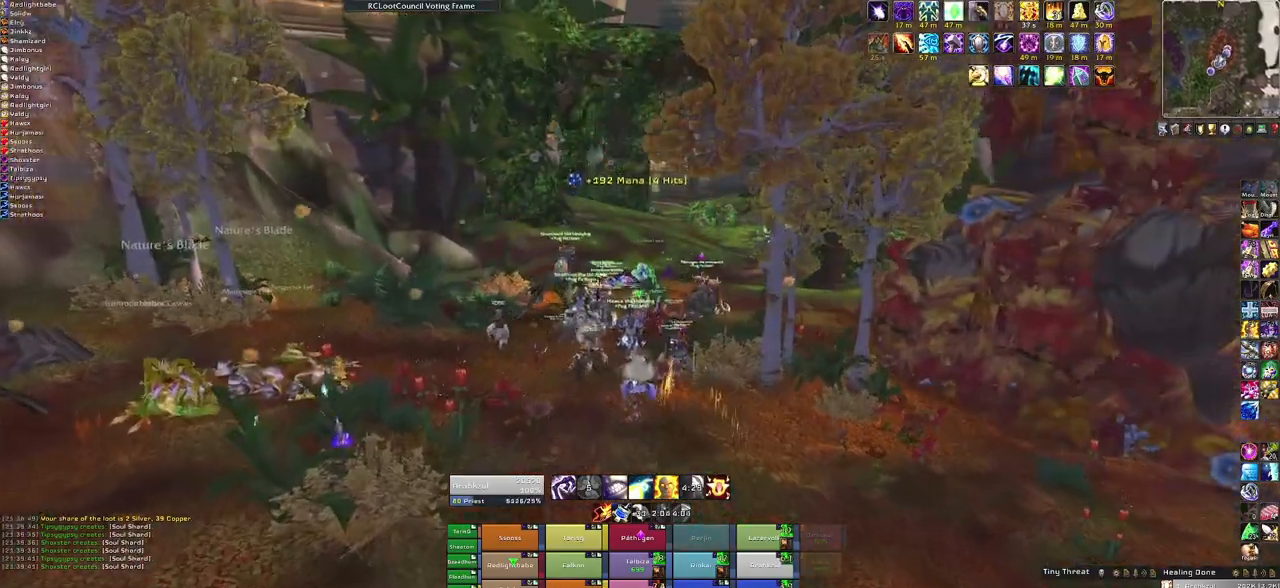
{"keys": ["b", "w"], "mouse": ["right"], "events": [[434, "b", "down"]]}
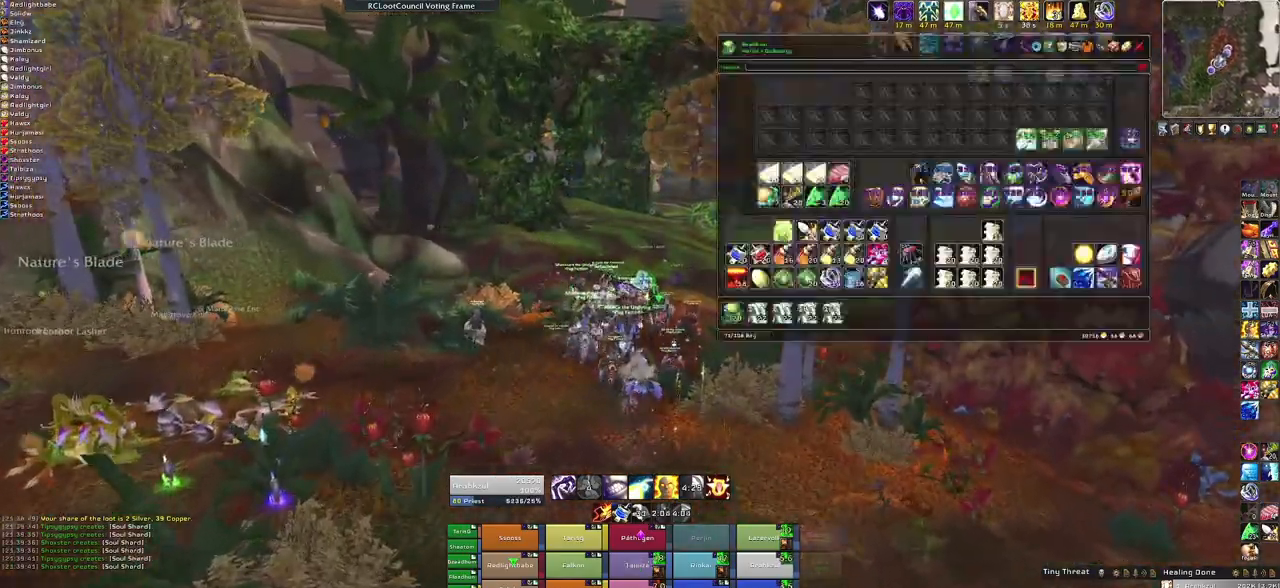
{"keys": ["w"], "mouse": ["right"], "events": [[133, "b", "up"], [267, "b", "down"], [400, "b", "up"]]}
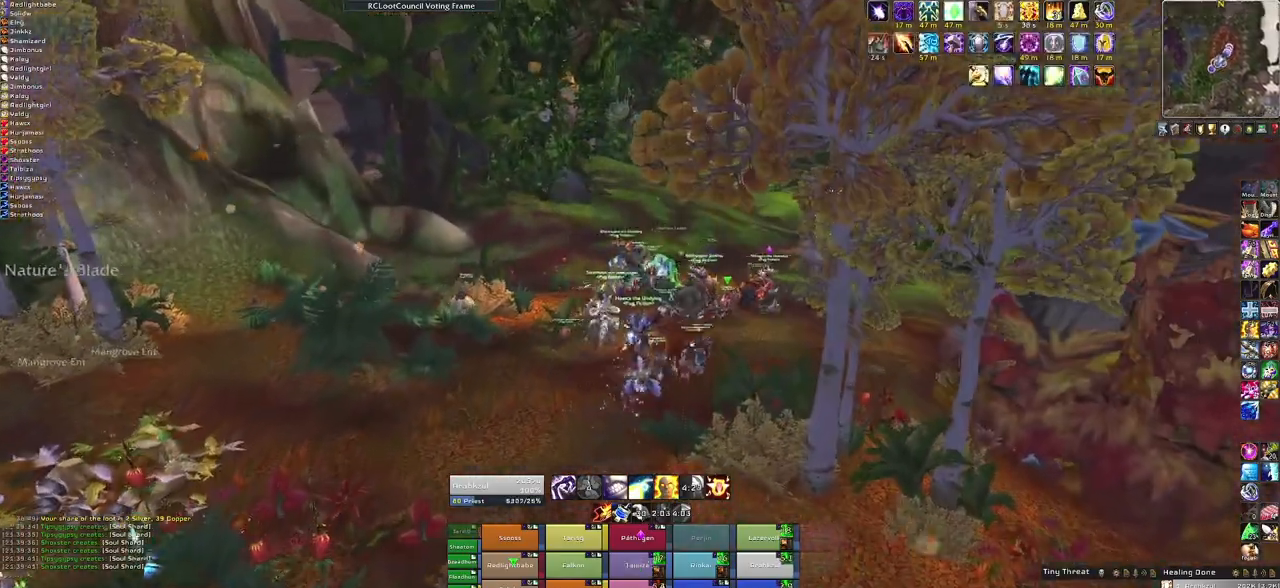
{"keys": ["w"], "mouse": [], "events": [[334, "mouse_right", "up"]]}
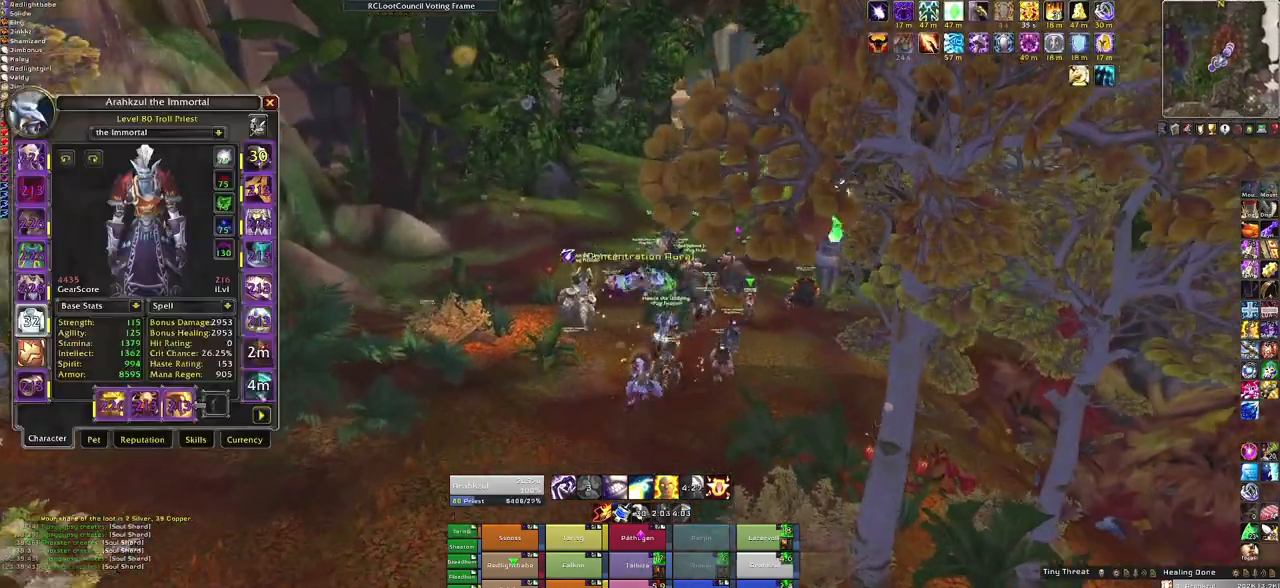
{"keys": ["w"], "mouse": [], "events": []}
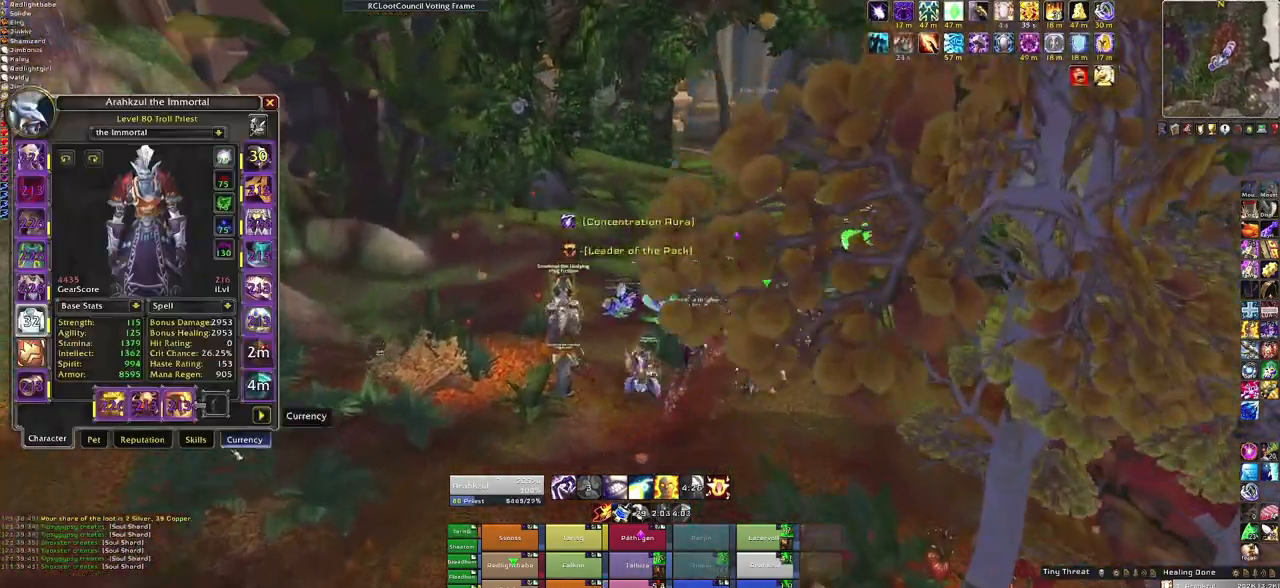
{"keys": ["w"], "mouse": [], "events": [[234, "mouse_left", "down"], [301, "mouse_left", "up"]]}
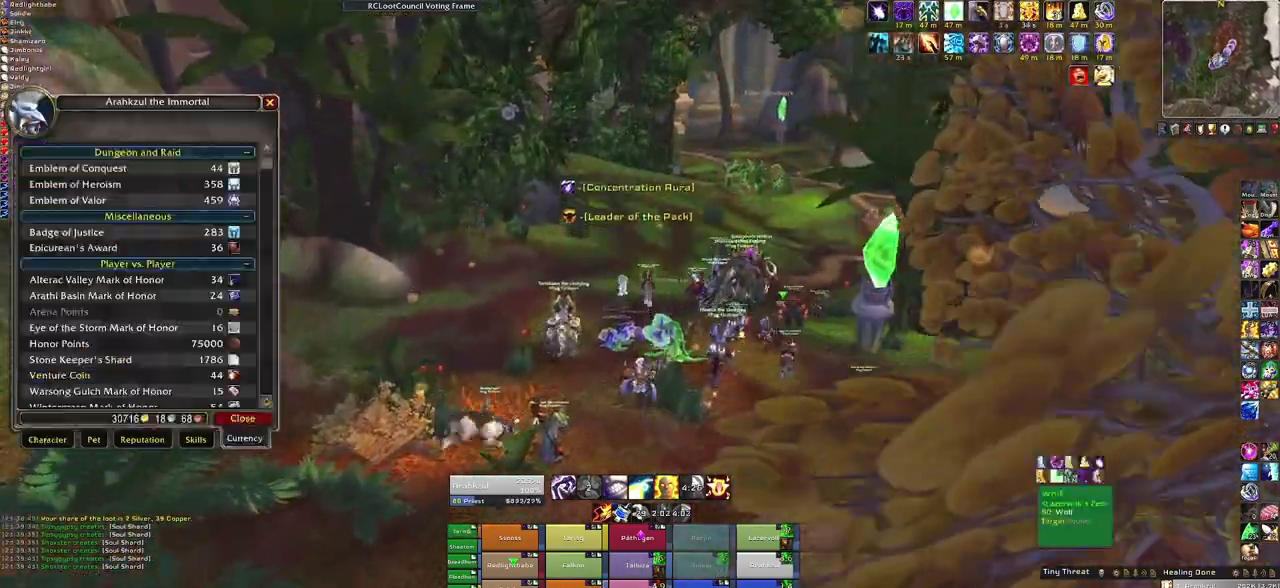
{"keys": ["w"], "mouse": [], "events": [[133, "a", "down"], [133, "mouse_right", "down"], [367, "a", "up"], [434, "mouse_right", "up"]]}
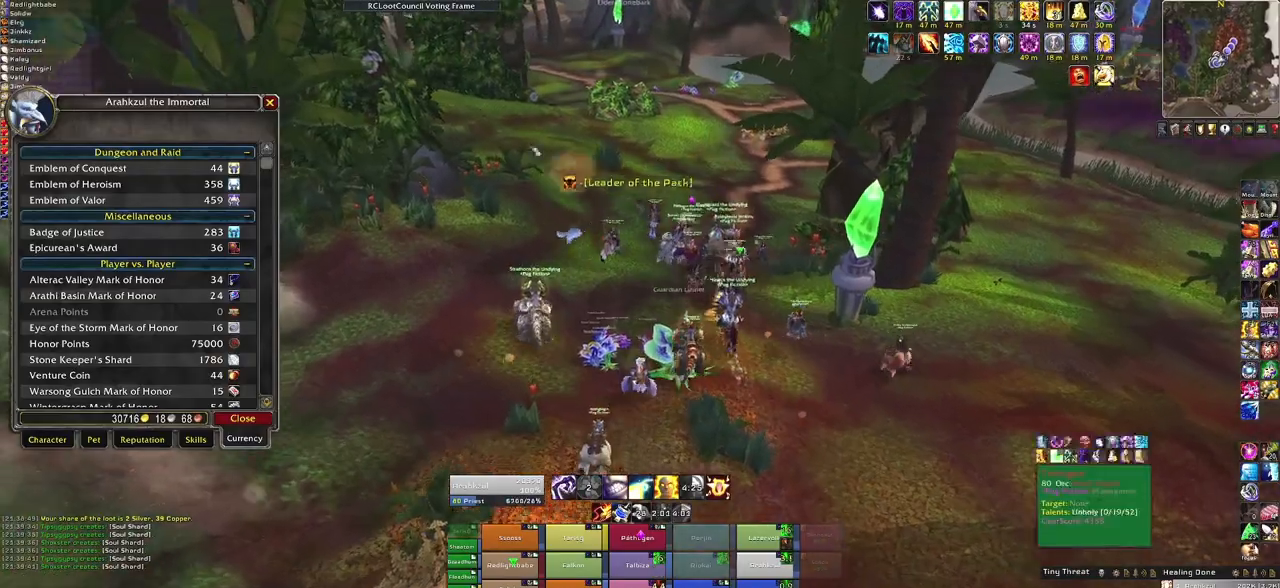
{"keys": ["d", "w"], "mouse": [], "events": [[301, "d", "down"]]}
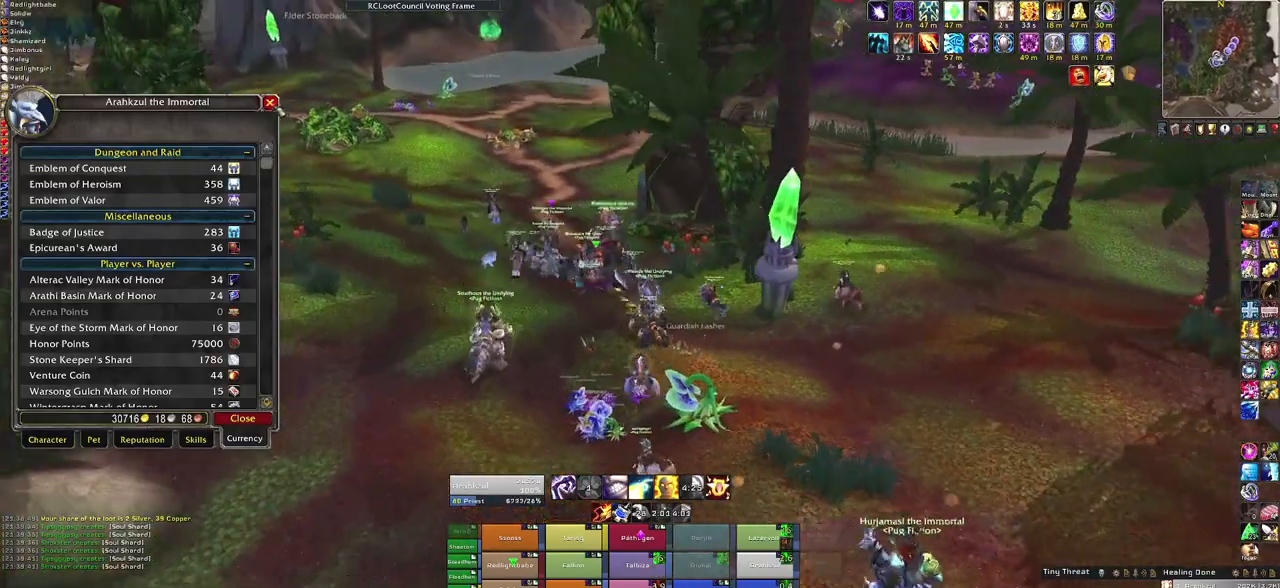
{"keys": ["w"], "mouse": [], "events": [[33, "d", "up"], [233, "mouse_left", "down"], [300, "mouse_left", "up"]]}
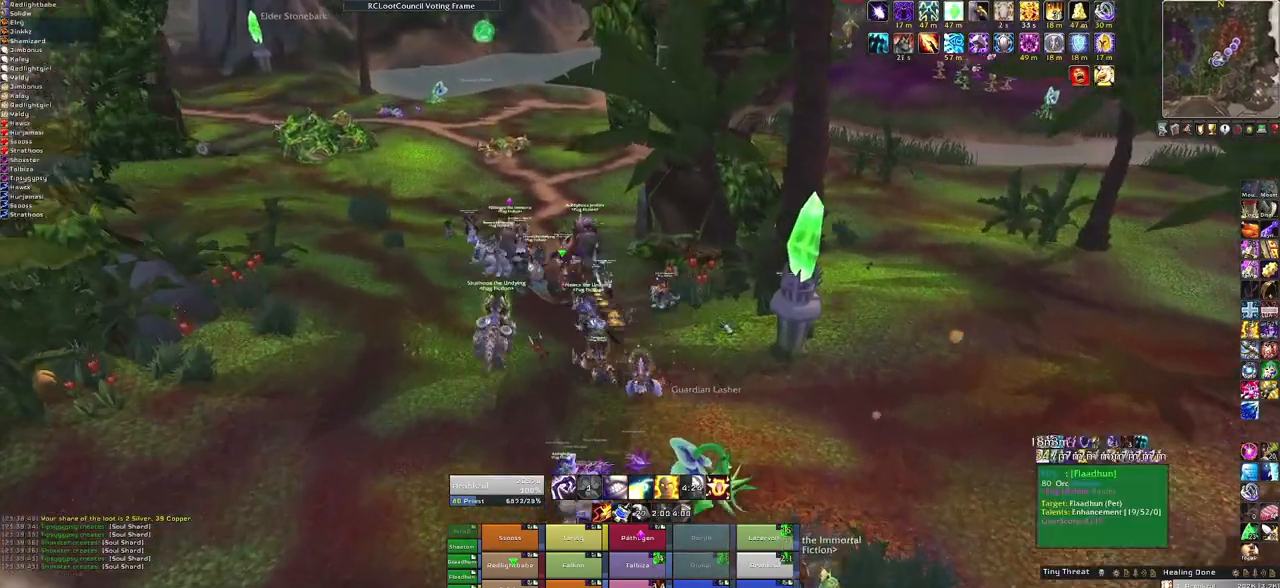
{"keys": ["w"], "mouse": ["right"], "events": [[100, "mouse_right", "down"], [134, "a", "down"], [367, "a", "up"]]}
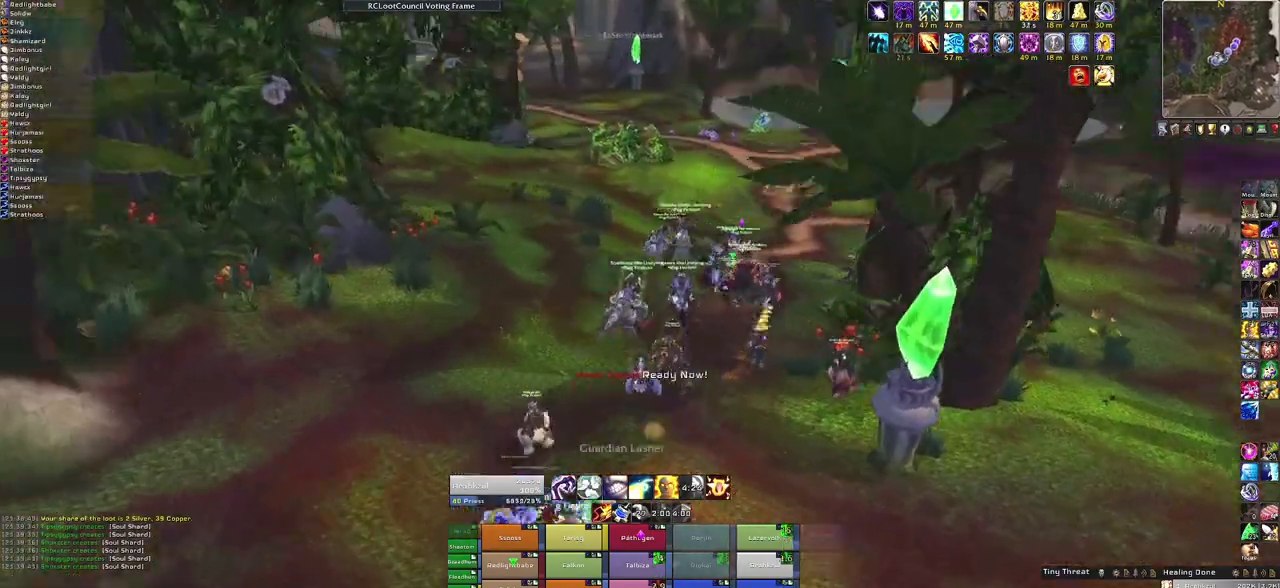
{"keys": ["w"], "mouse": [], "events": [[333, "mouse_right", "up"]]}
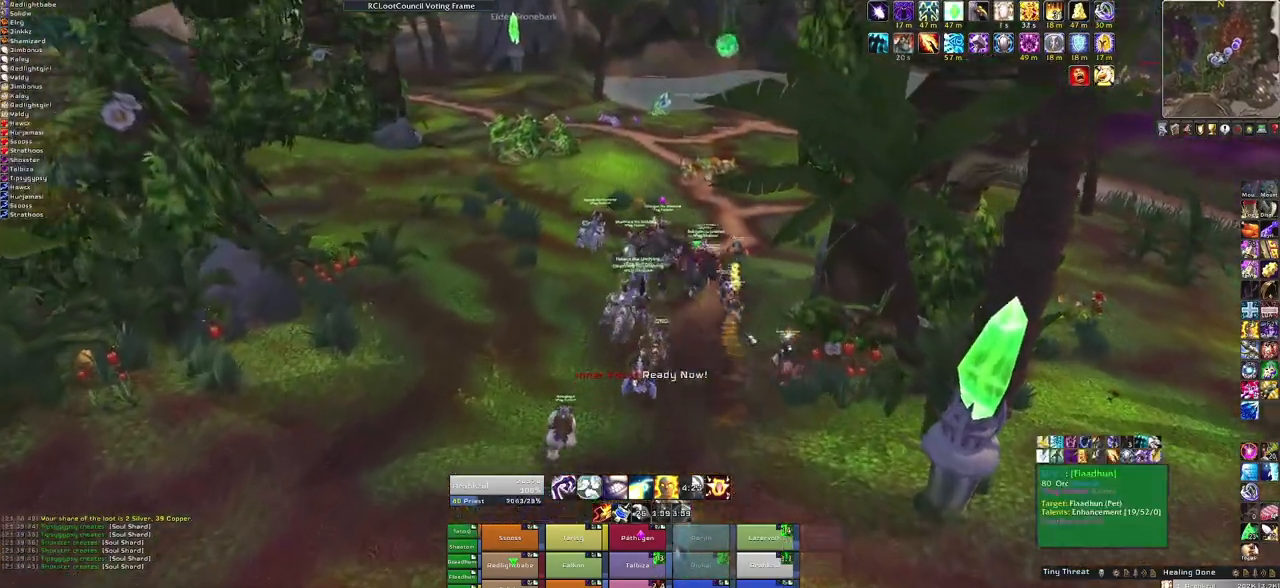
{"keys": ["w"], "mouse": ["right"], "events": [[234, "mouse_right", "down"]]}
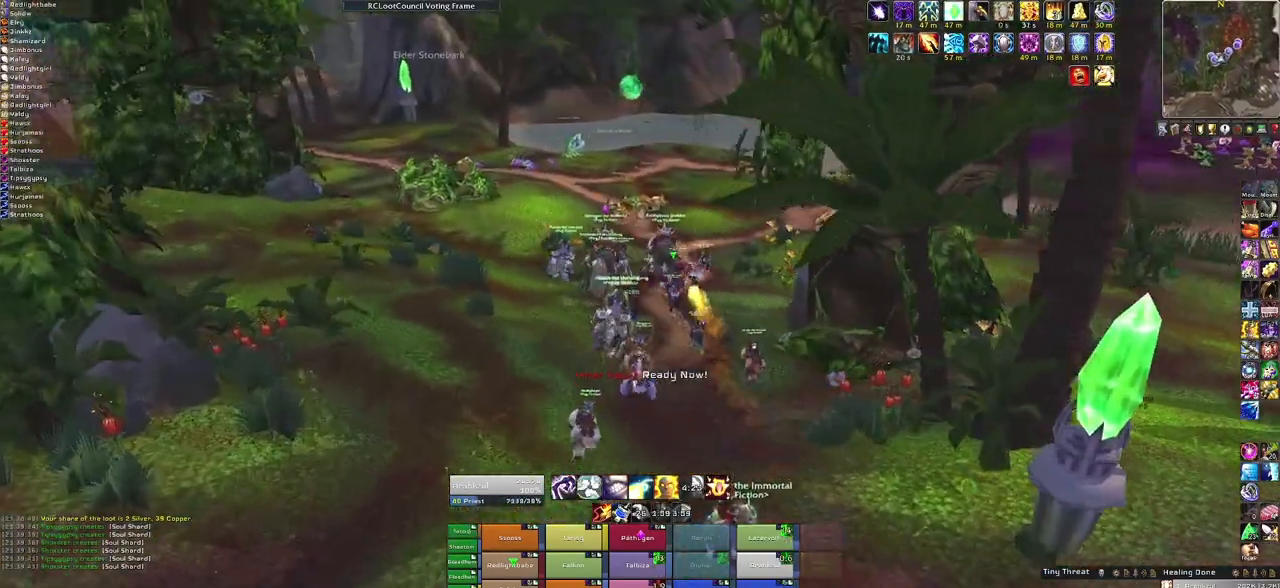
{"keys": ["w"], "mouse": [], "events": [[200, "mouse_right", "up"]]}
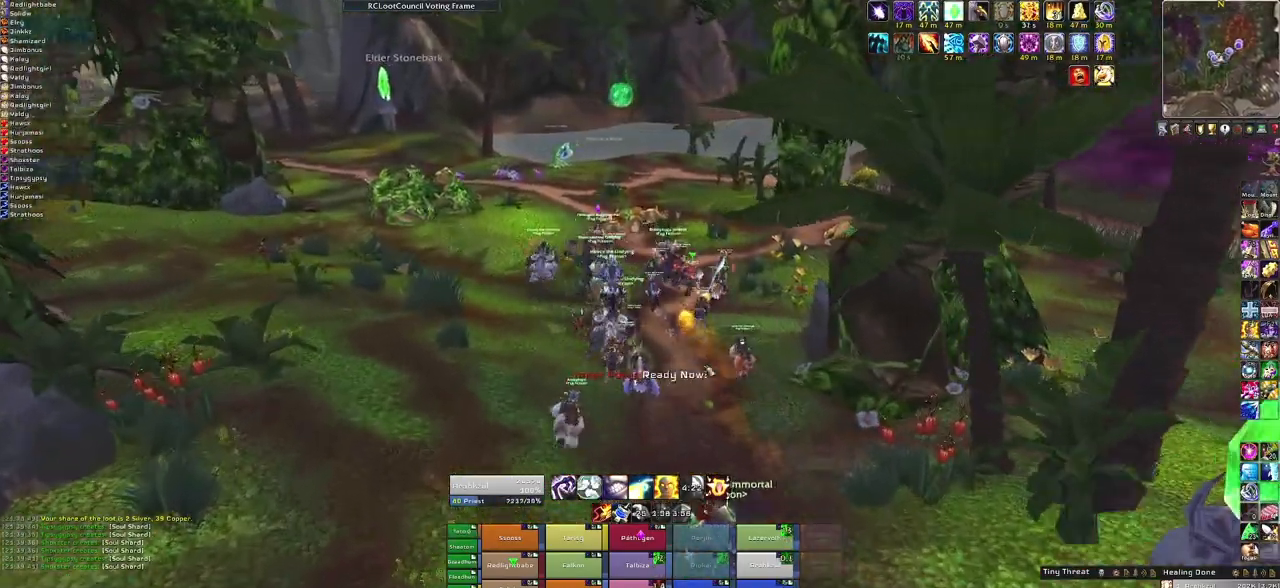
{"keys": ["w"], "mouse": ["right"], "events": [[67, "mouse_right", "down"]]}
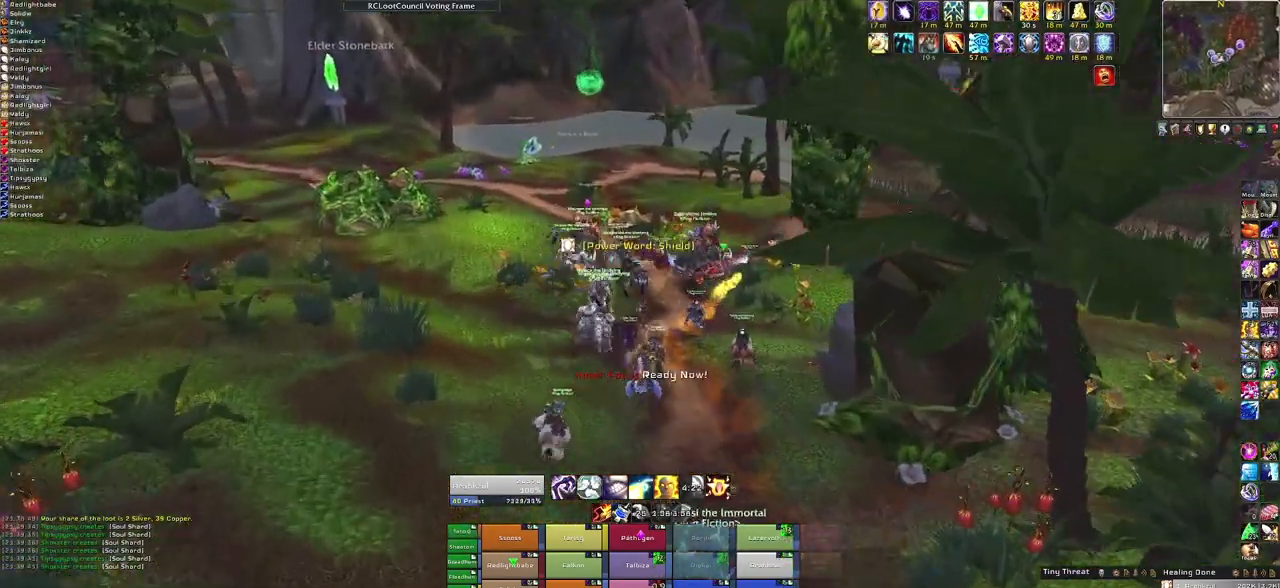
{"keys": ["a", "w"], "mouse": ["right"], "events": [[267, "a", "down"]]}
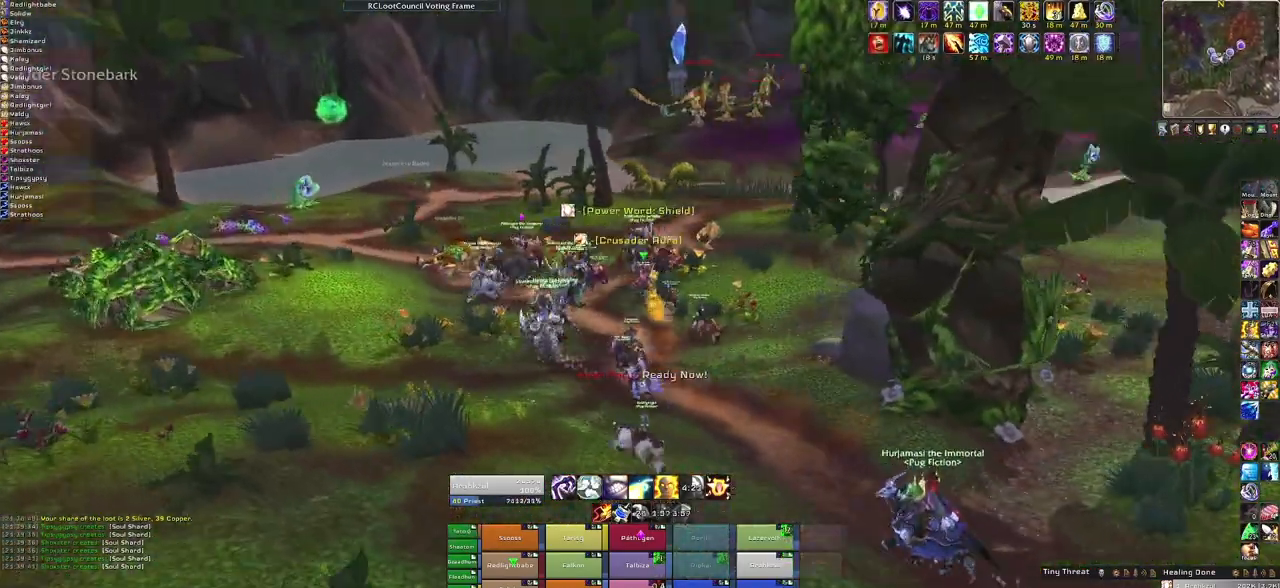
{"keys": ["a", "w"], "mouse": ["right"], "events": [[100, "a", "up"], [234, "a", "down"]]}
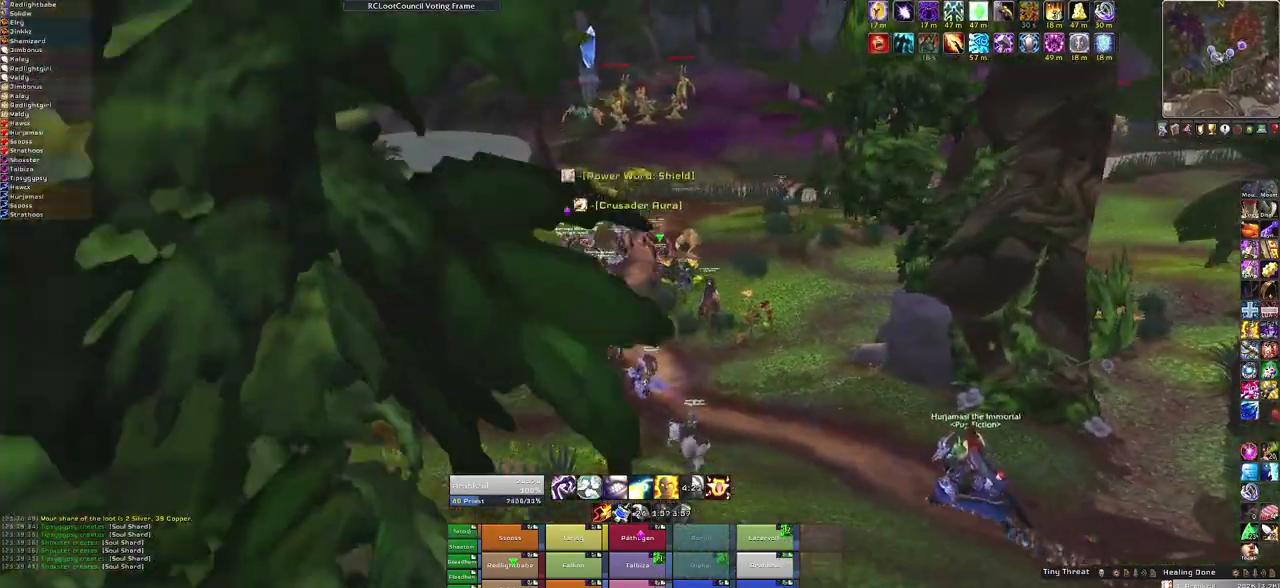
{"keys": ["a", "w"], "mouse": ["right"], "events": [[300, "a", "up"], [500, "a", "down"]]}
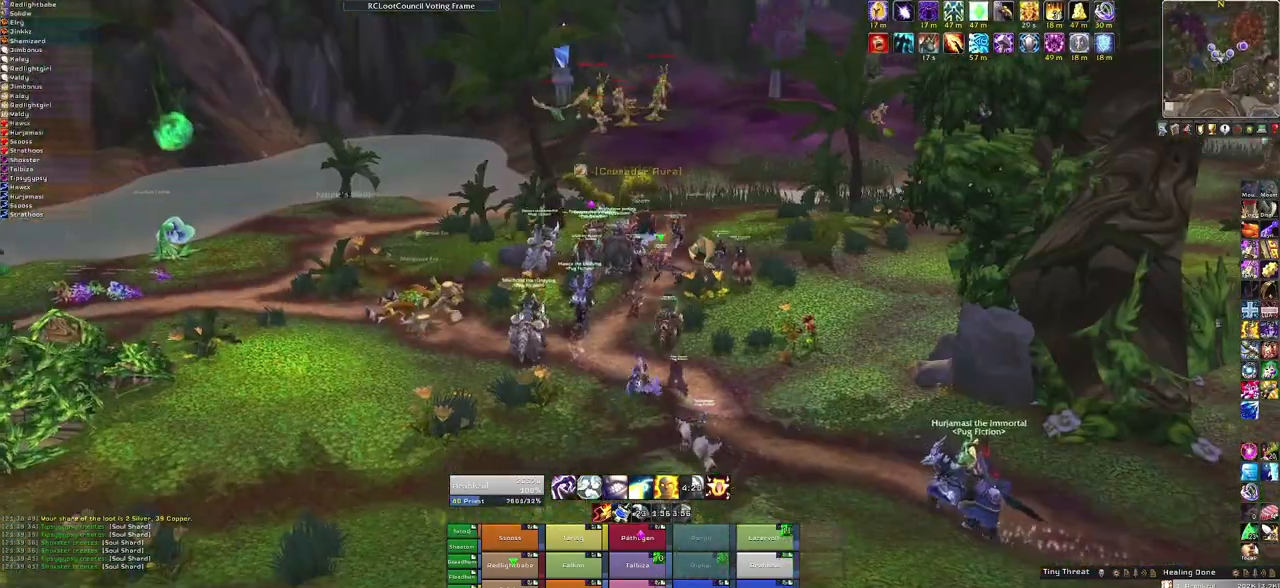
{"keys": ["w"], "mouse": ["right"], "events": [[501, "a", "up"]]}
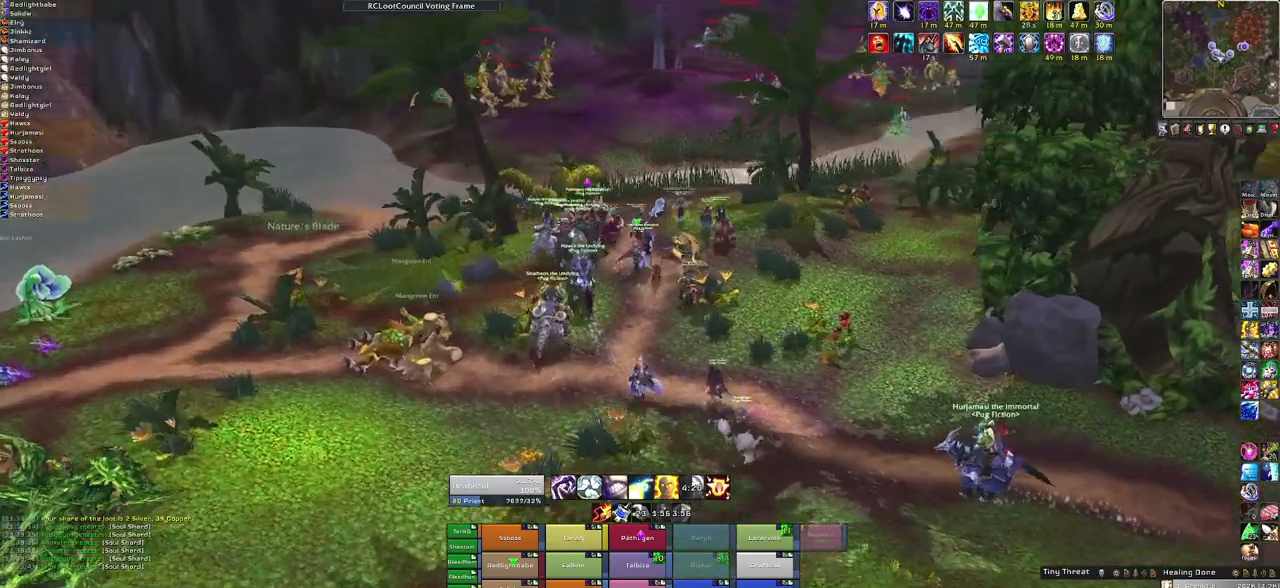
{"keys": ["w"], "mouse": ["right"], "events": []}
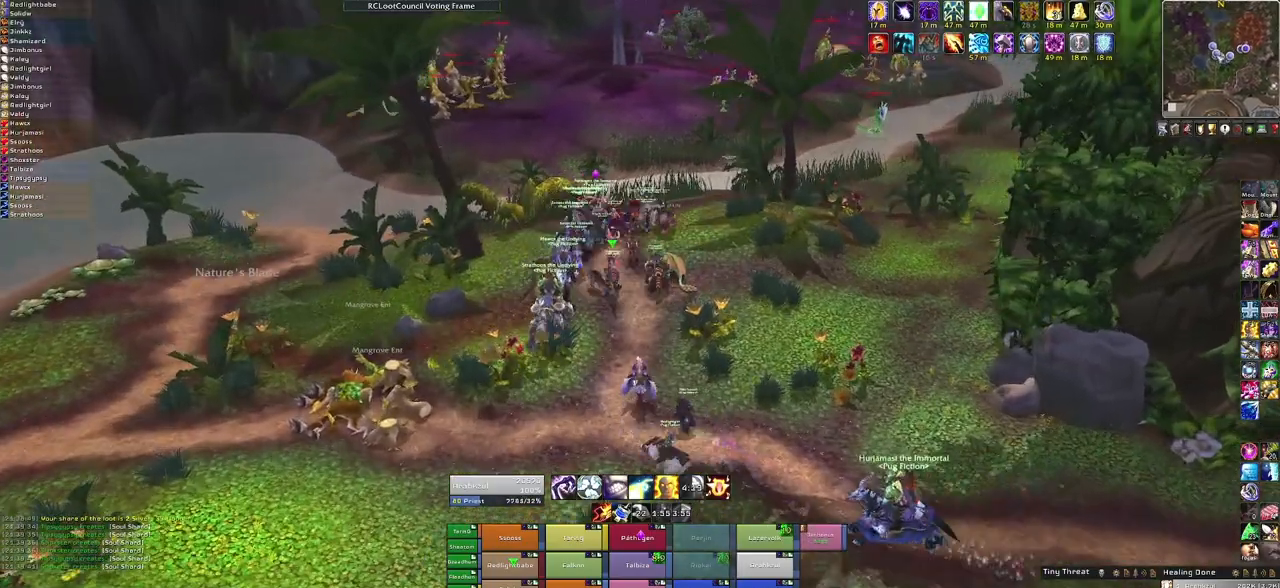
{"keys": ["w"], "mouse": ["right"], "events": []}
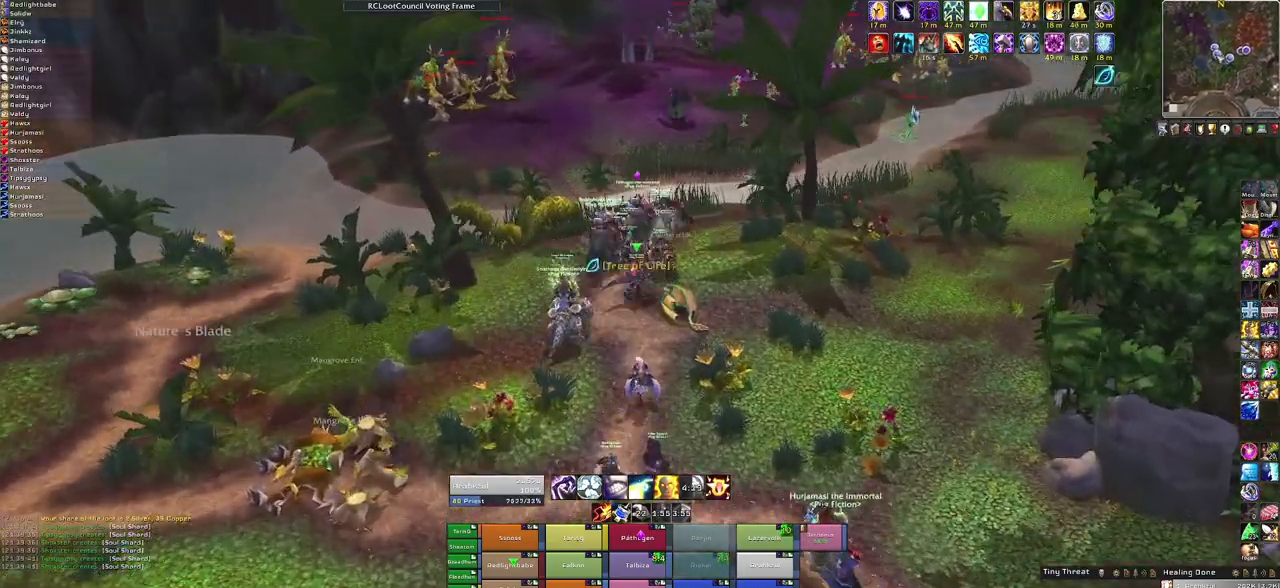
{"keys": ["a", "w"], "mouse": ["right"], "events": [[500, "a", "down"]]}
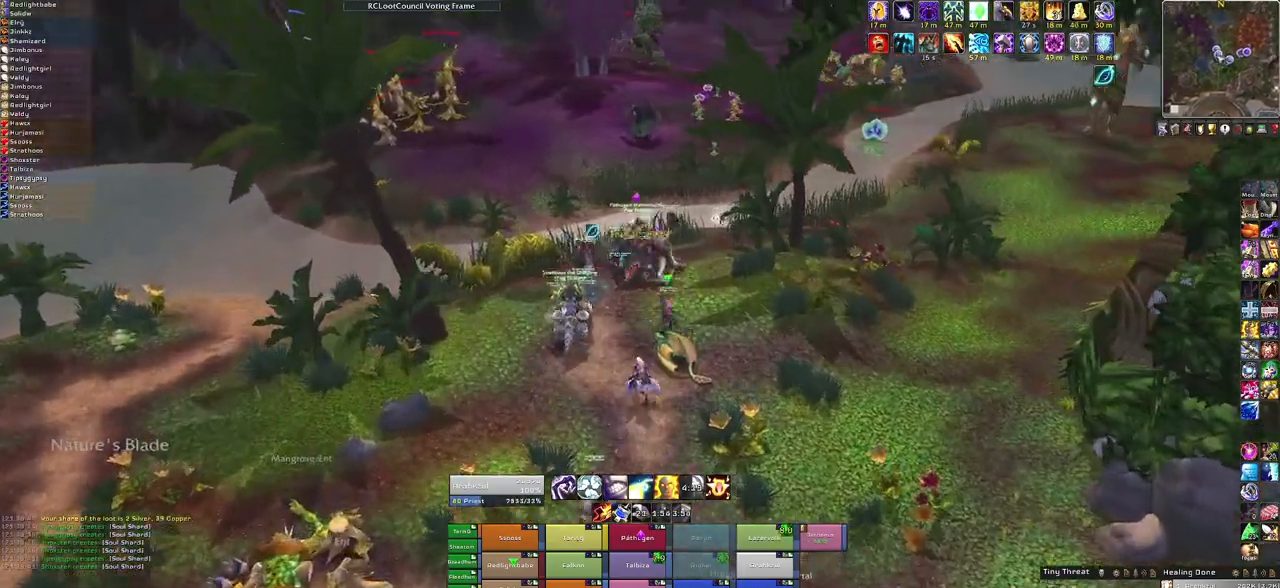
{"keys": ["w"], "mouse": ["right"], "events": [[234, "a", "up"]]}
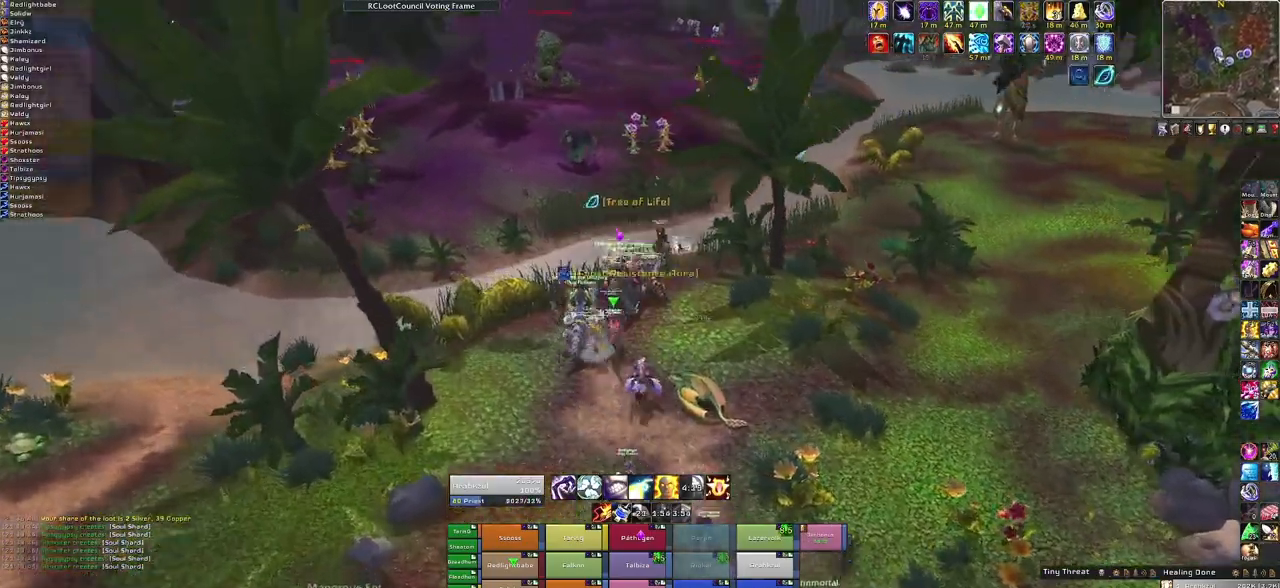
{"keys": ["w"], "mouse": ["right"], "events": []}
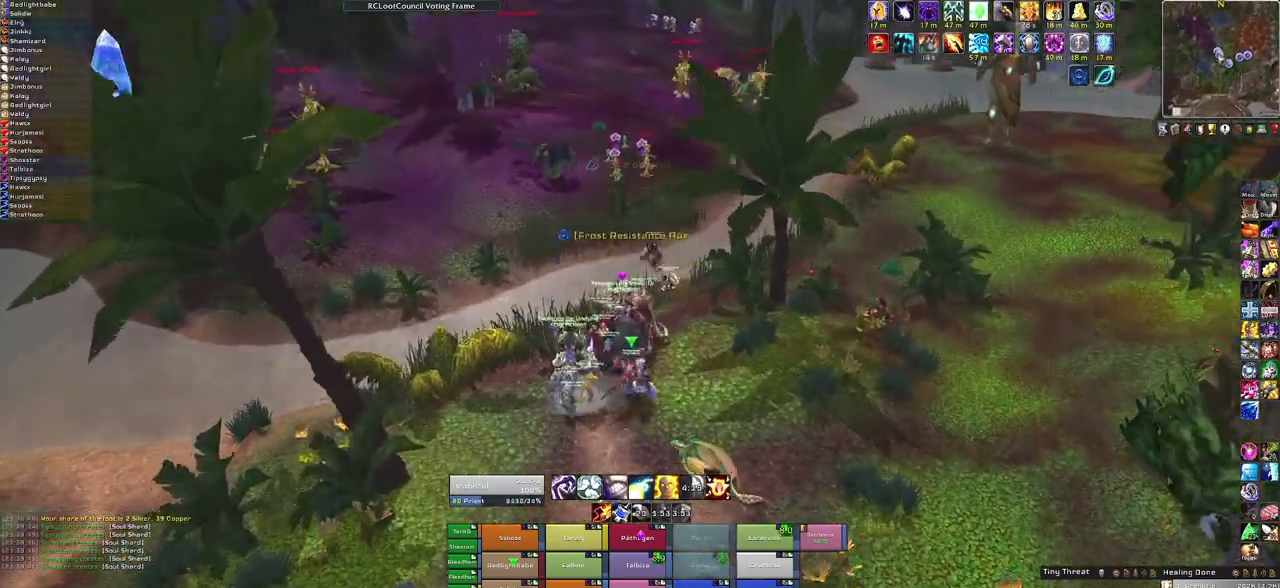
{"keys": [], "mouse": [], "events": [[267, "w", "up"], [334, "mouse_right", "up"]]}
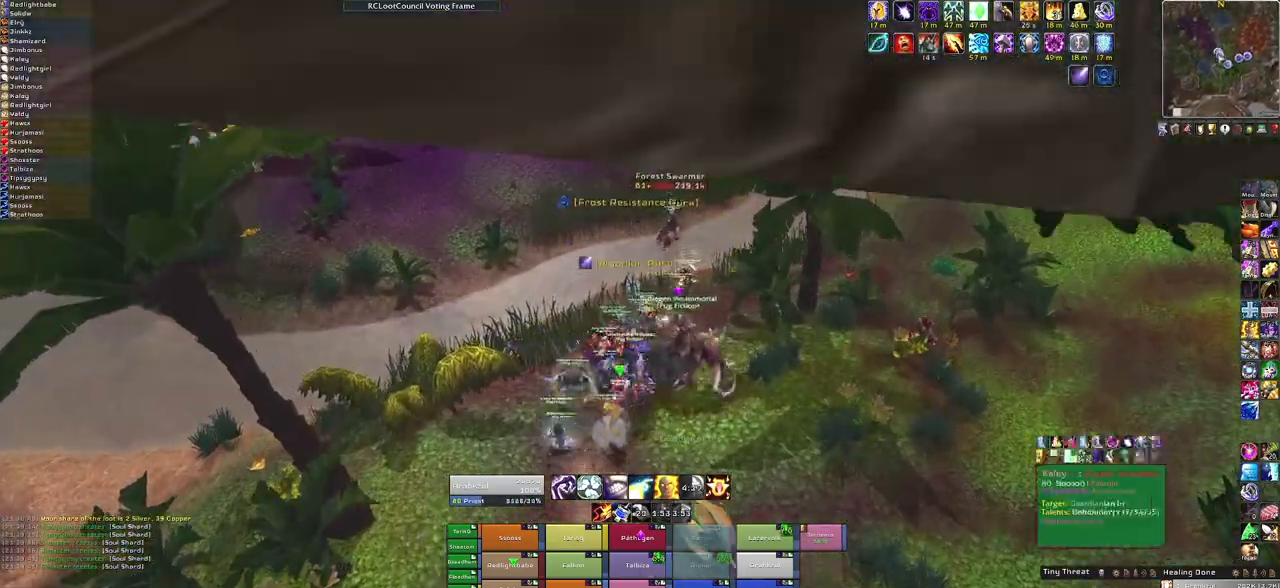
{"keys": [], "mouse": [], "events": [[34, "w", "down"], [401, "w", "up"]]}
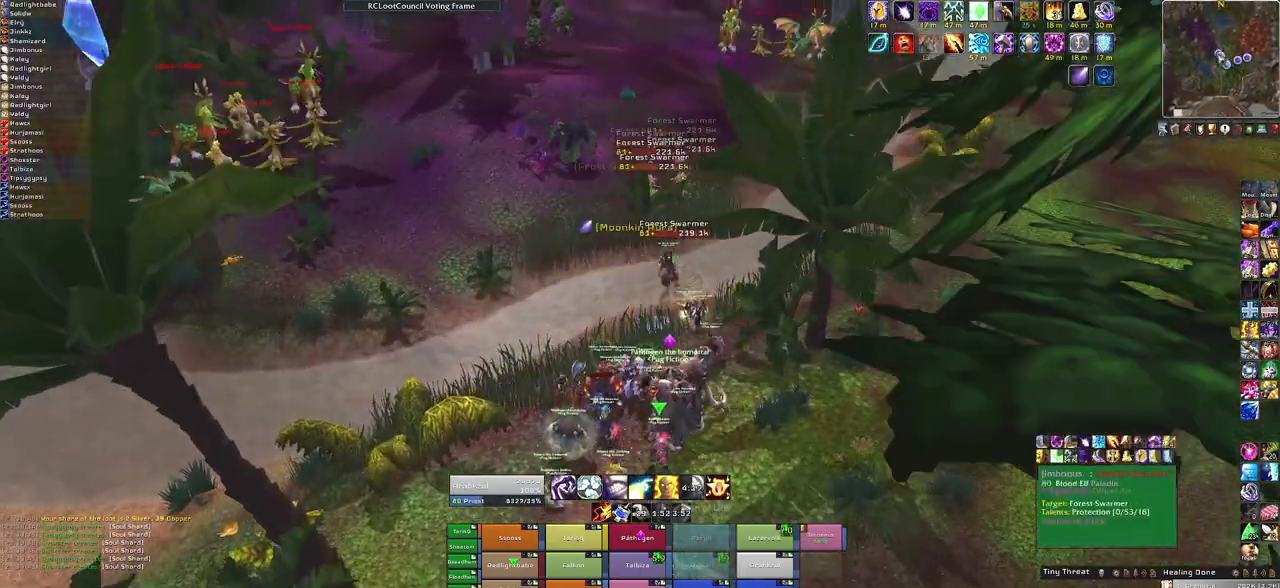
{"keys": [], "mouse": [], "events": []}